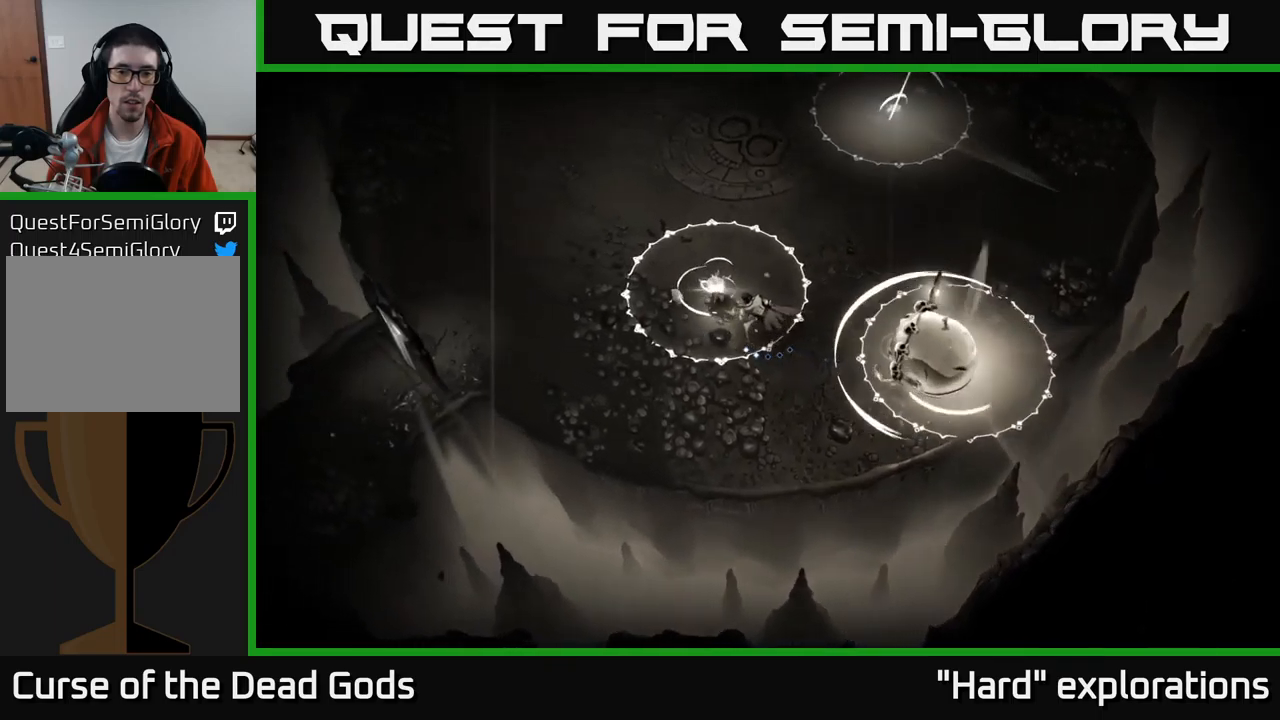
Gameplay with a controller (Xbox layout); each line is a JSON object with the inputs held at the frame after it. "events" lists button and stick changes between this image and that frame as [ms after this image, input, new state], when the widget could be followed in between.
{"buttons": ["R2"], "left_stick": "up", "right_stick": "center", "events": [[250, "left_stick", "up-right"], [434, "R2", "down"], [450, "left_stick", "up"]]}
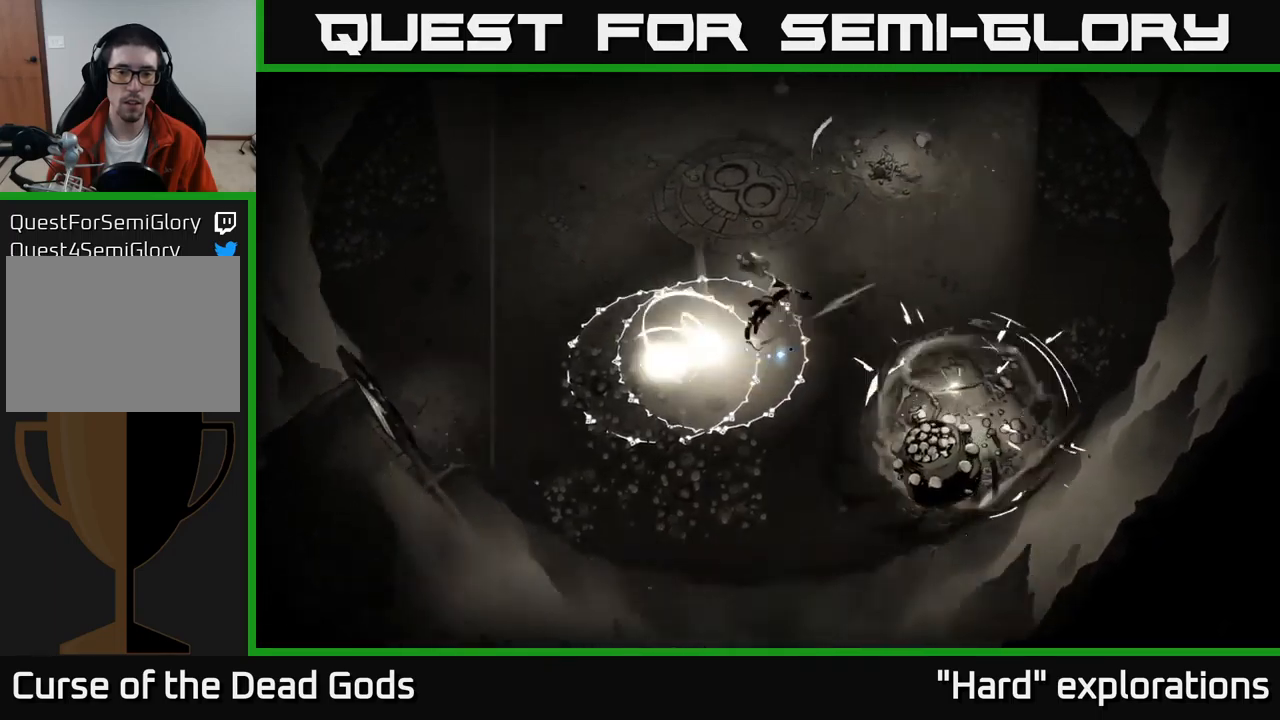
{"buttons": [], "left_stick": "up", "right_stick": "center", "events": [[100, "R2", "up"]]}
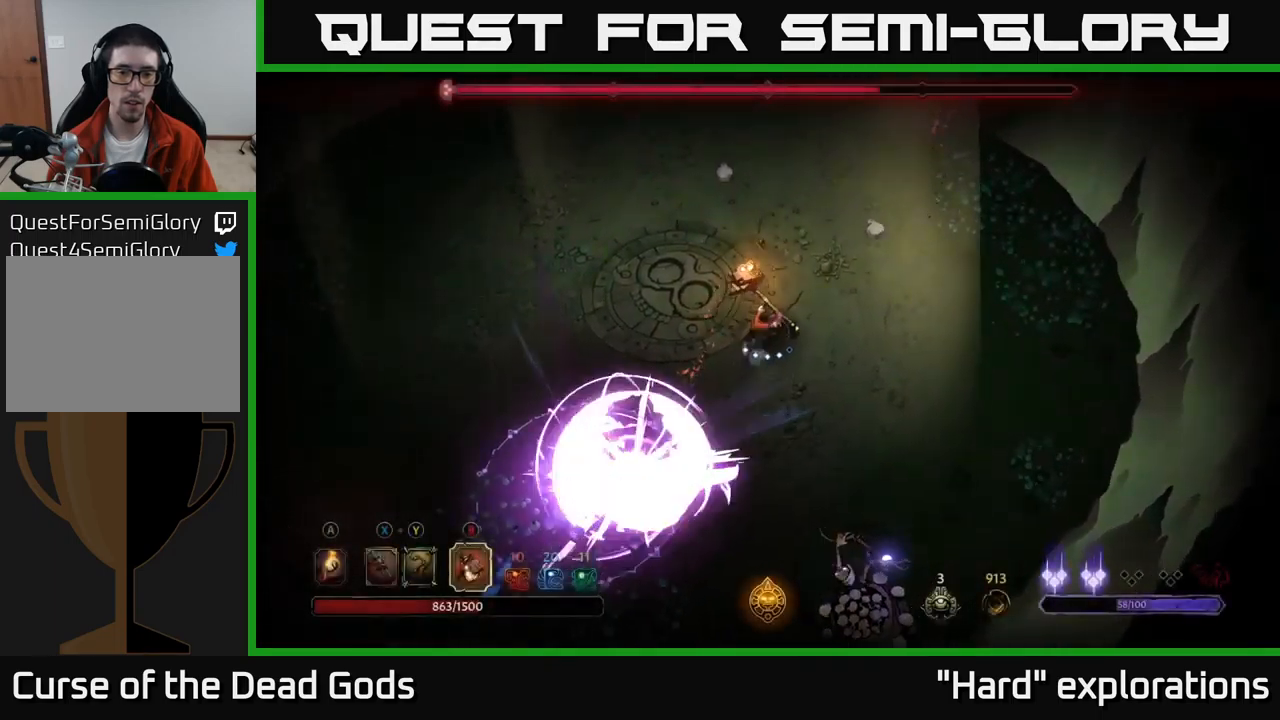
{"buttons": [], "left_stick": "up", "right_stick": "center", "events": [[117, "X", "down"], [184, "X", "up"], [267, "left_stick", "up-right"], [450, "left_stick", "up"]]}
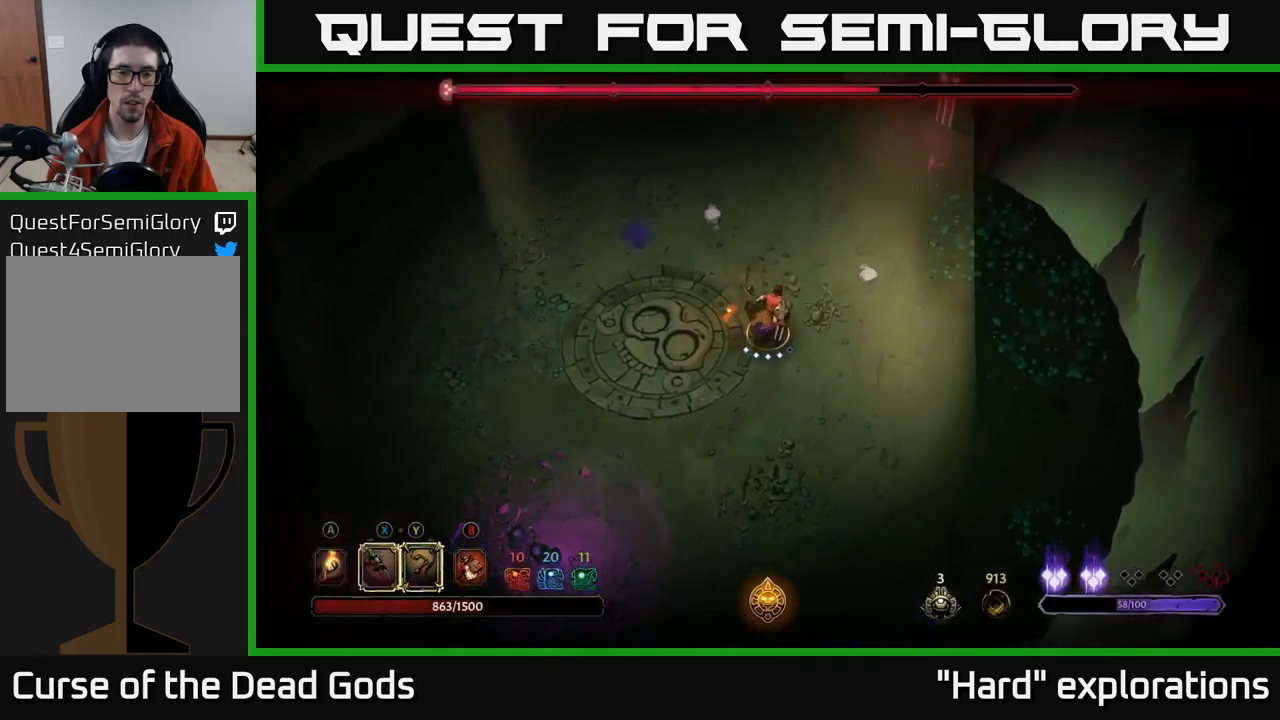
{"buttons": ["Y"], "left_stick": "up-left", "right_stick": "center", "events": [[117, "left_stick", "left"], [317, "left_stick", "down"], [334, "Y", "down"], [417, "left_stick", "up-left"]]}
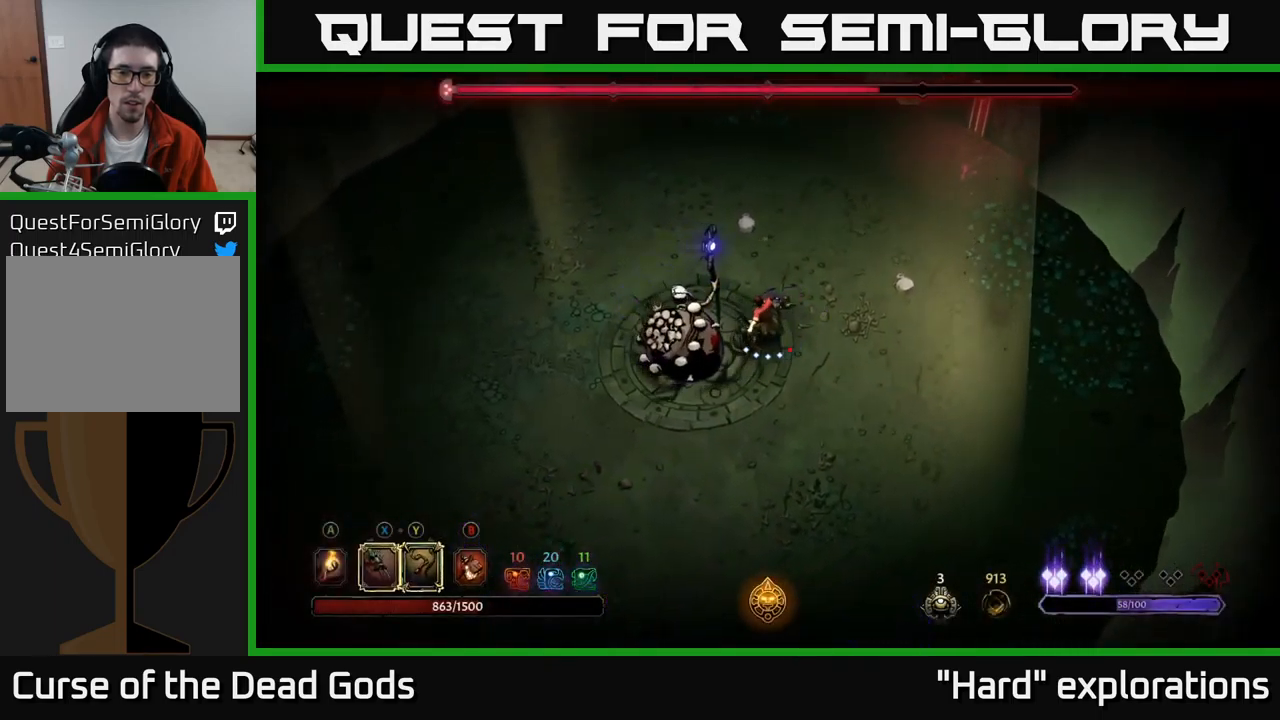
{"buttons": [], "left_stick": "left", "right_stick": "center", "events": [[34, "left_stick", "left"], [234, "Y", "up"]]}
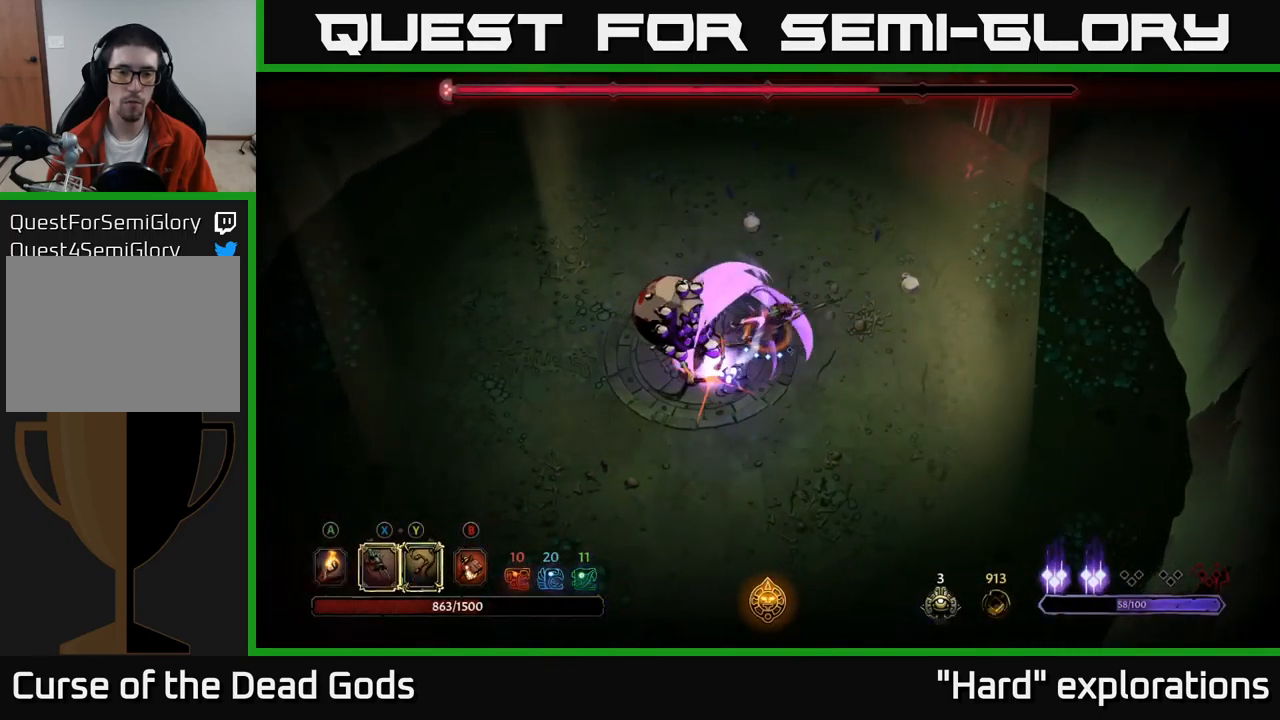
{"buttons": [], "left_stick": "down-right", "right_stick": "center", "events": [[34, "left_stick", "center"], [217, "left_stick", "right"], [300, "R2", "down"], [417, "R2", "up"], [417, "left_stick", "down-right"]]}
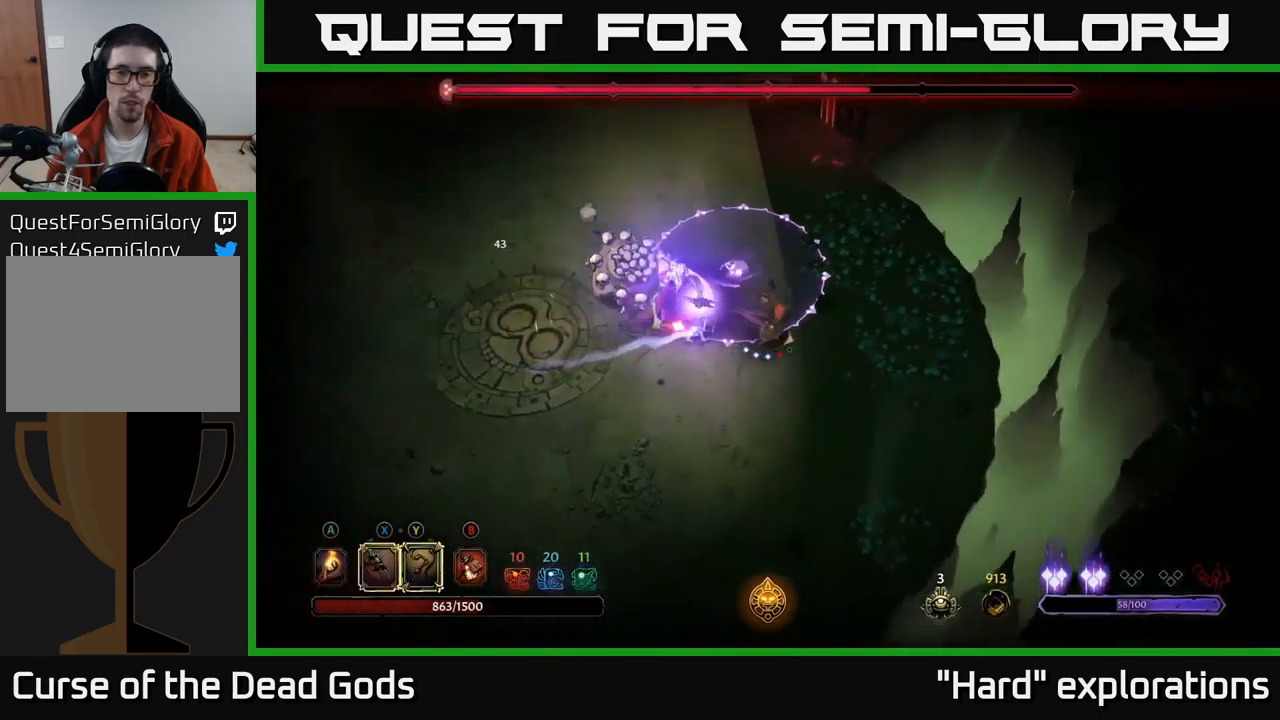
{"buttons": [], "left_stick": "down-right", "right_stick": "center", "events": []}
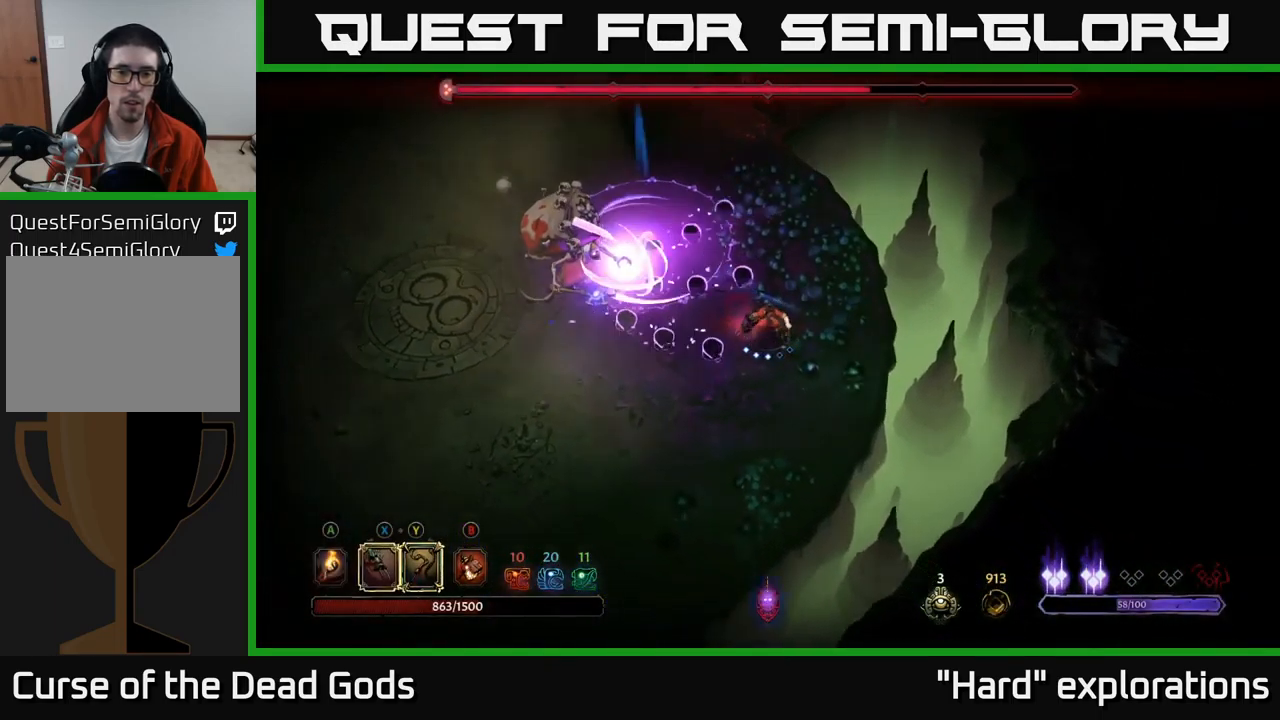
{"buttons": [], "left_stick": "down-right", "right_stick": "center", "events": []}
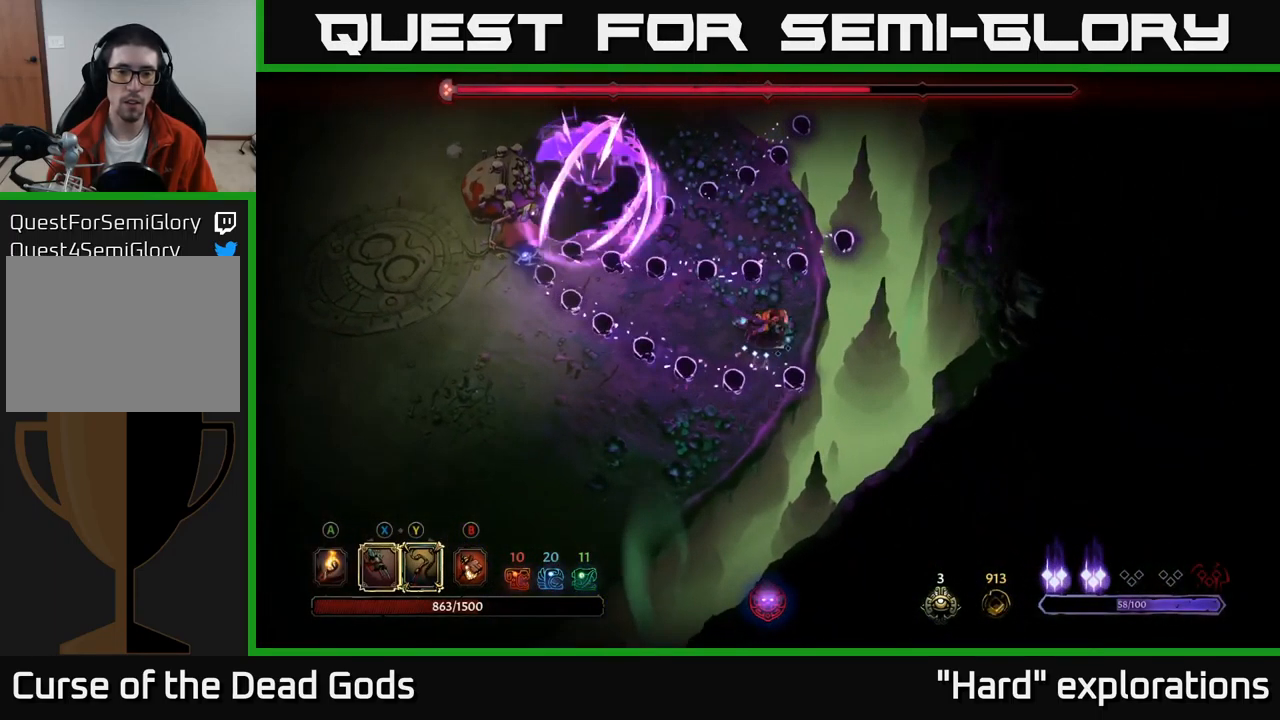
{"buttons": [], "left_stick": "left", "right_stick": "center", "events": [[34, "left_stick", "left"]]}
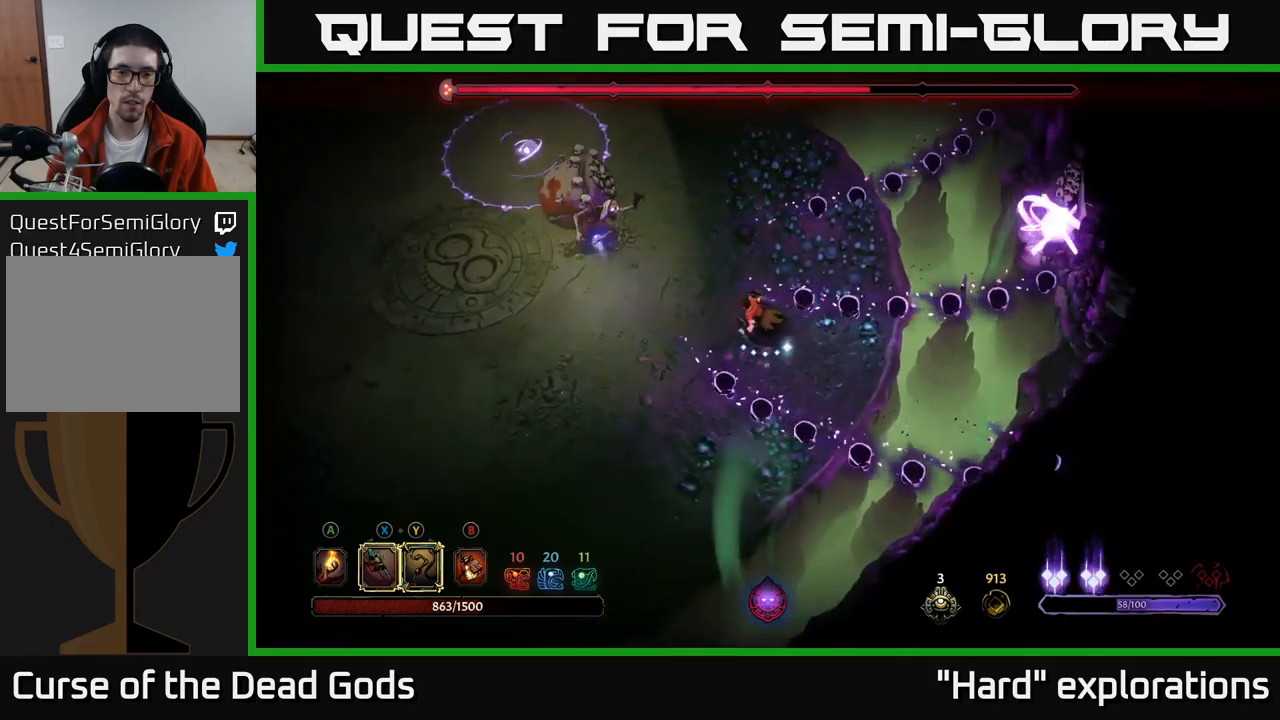
{"buttons": [], "left_stick": "up-left", "right_stick": "center", "events": [[50, "left_stick", "up-left"], [166, "B", "down"], [250, "B", "up"], [300, "B", "down"], [366, "B", "up"]]}
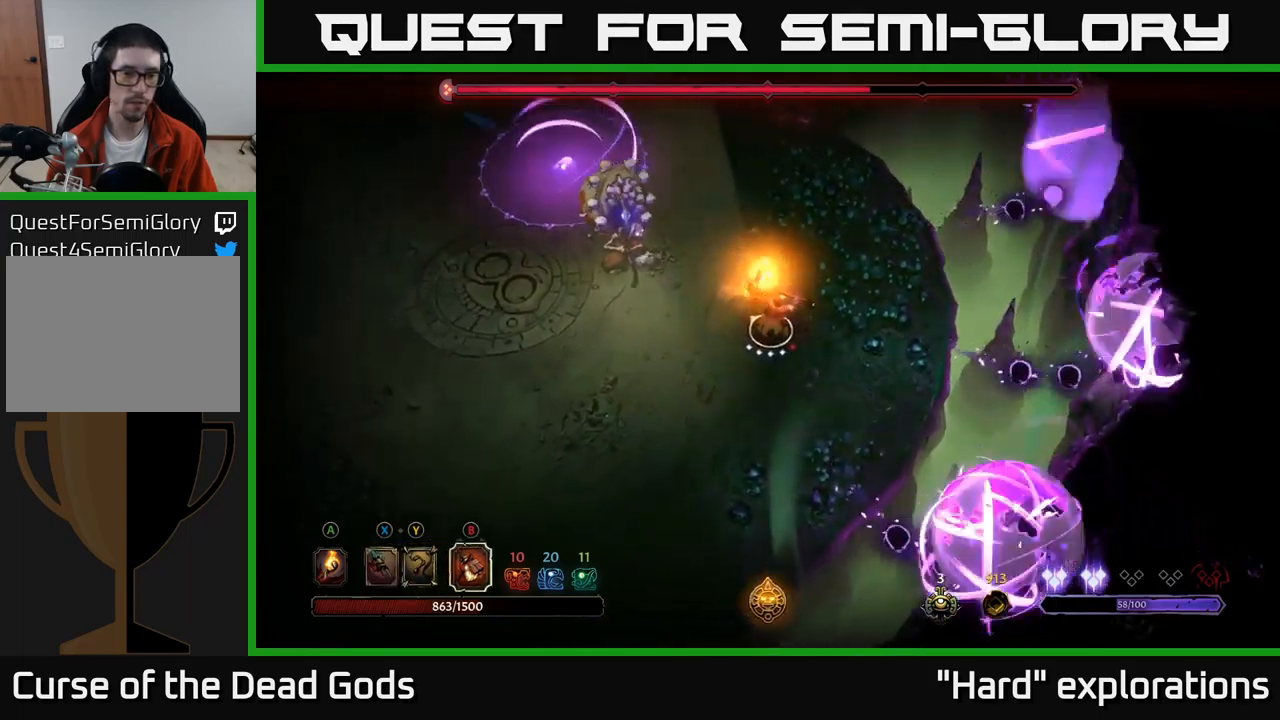
{"buttons": [], "left_stick": "up-left", "right_stick": "center", "events": []}
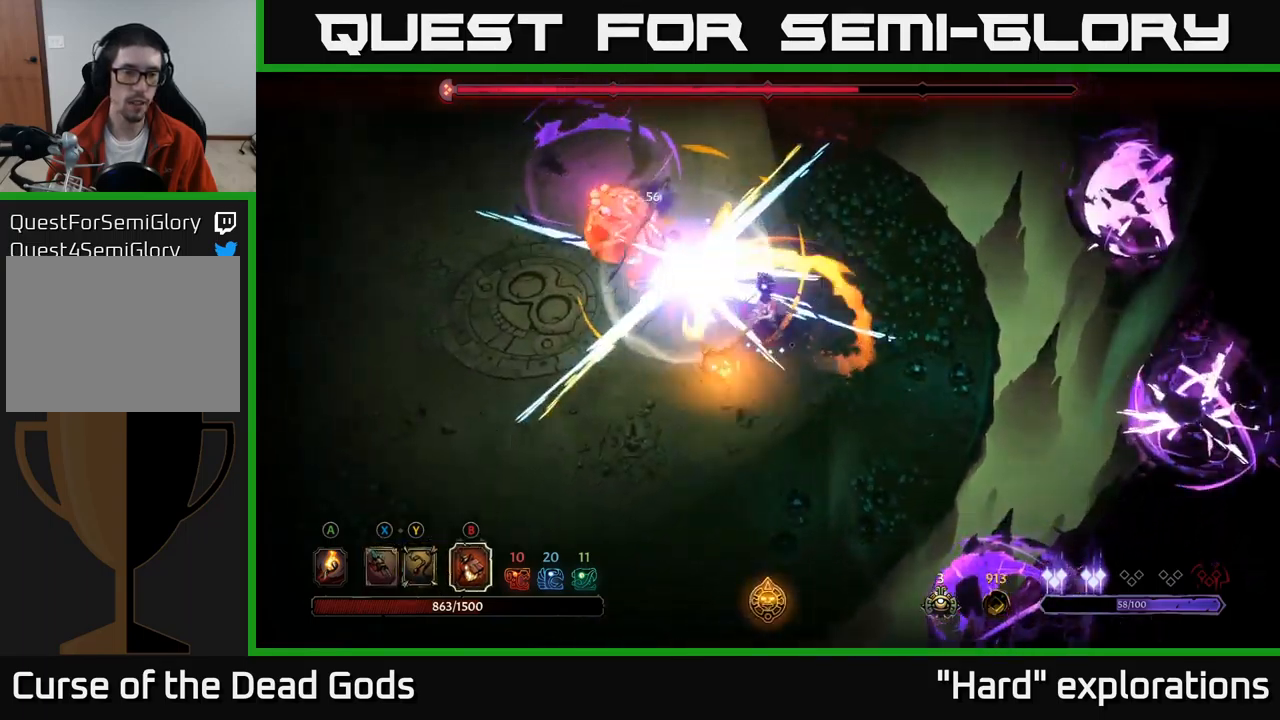
{"buttons": [], "left_stick": "up-left", "right_stick": "center", "events": [[50, "B", "down"], [200, "B", "up"]]}
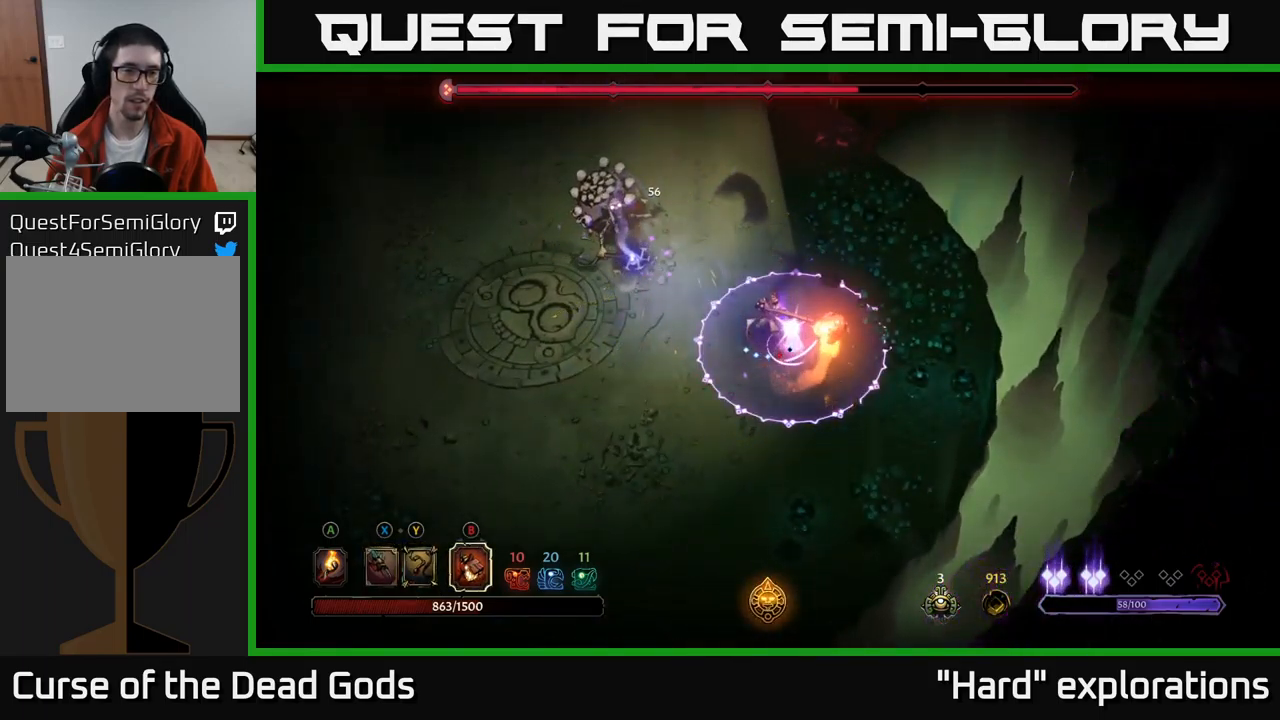
{"buttons": ["B"], "left_stick": "up-left", "right_stick": "center", "events": [[433, "B", "down"]]}
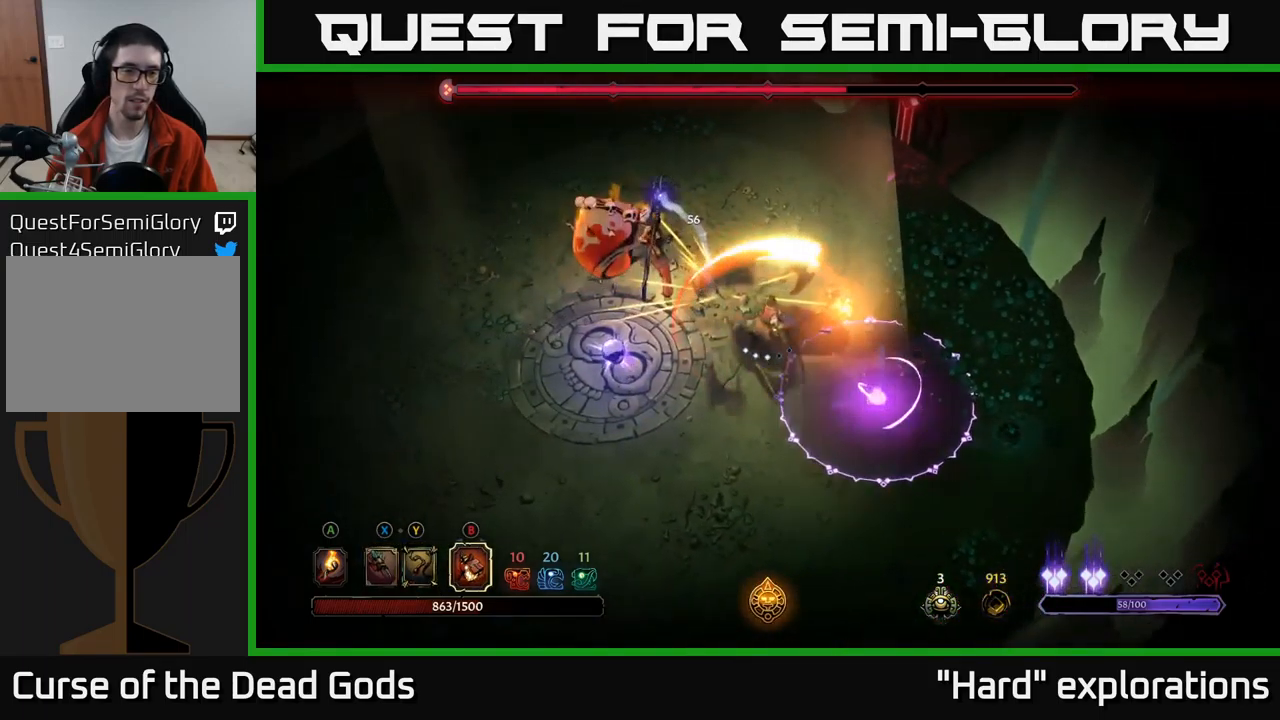
{"buttons": [], "left_stick": "up-left", "right_stick": "center", "events": [[50, "B", "up"]]}
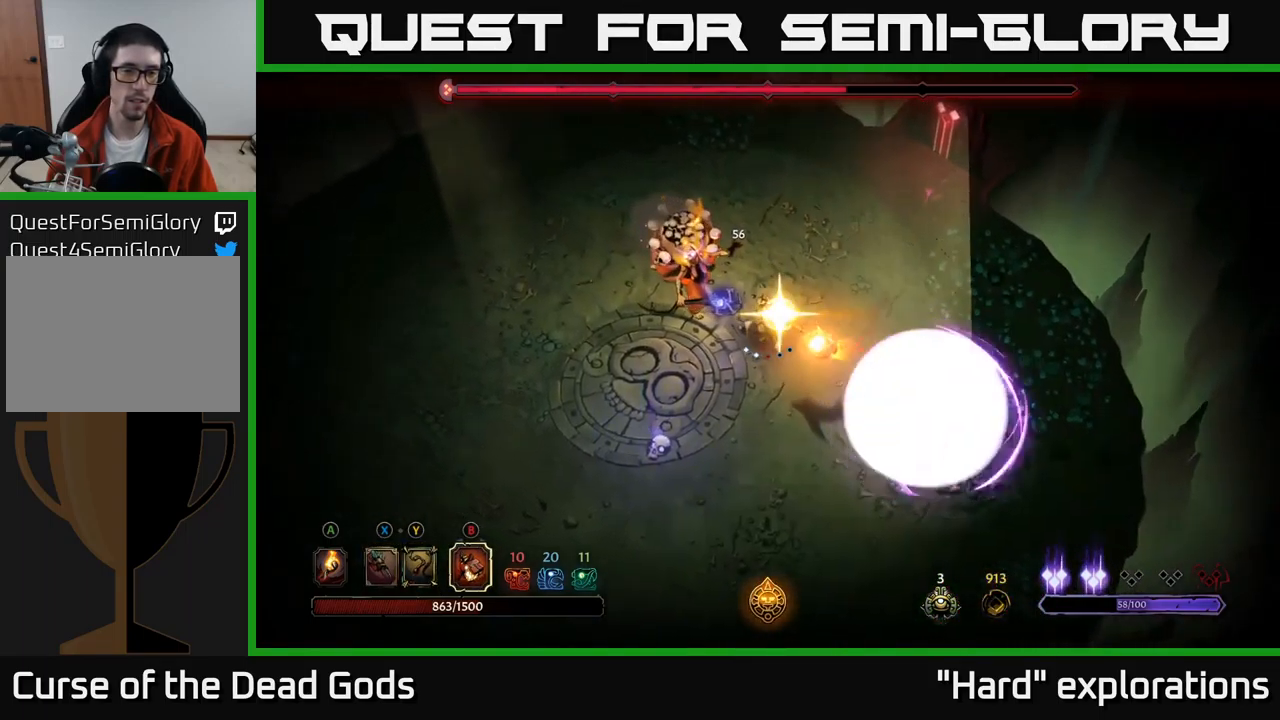
{"buttons": [], "left_stick": "center", "right_stick": "center", "events": [[316, "left_stick", "center"]]}
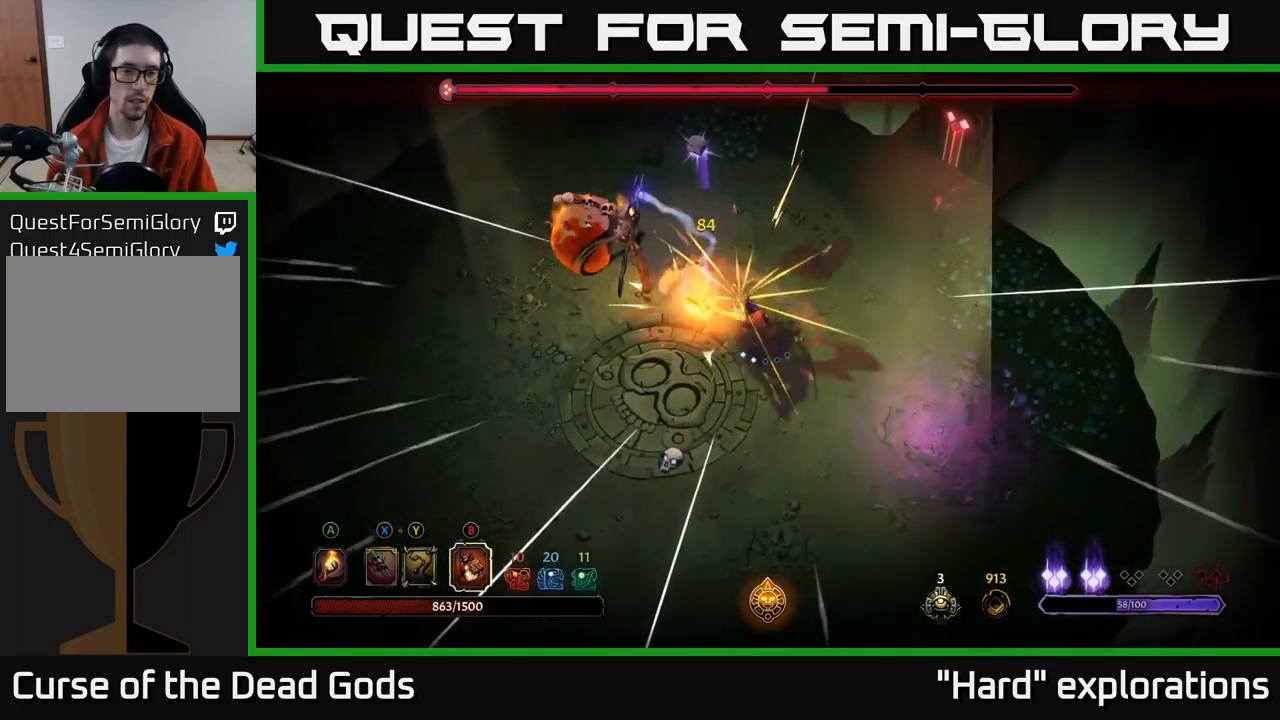
{"buttons": [], "left_stick": "up-left", "right_stick": "center", "events": [[333, "left_stick", "up-left"], [400, "X", "down"], [483, "X", "up"]]}
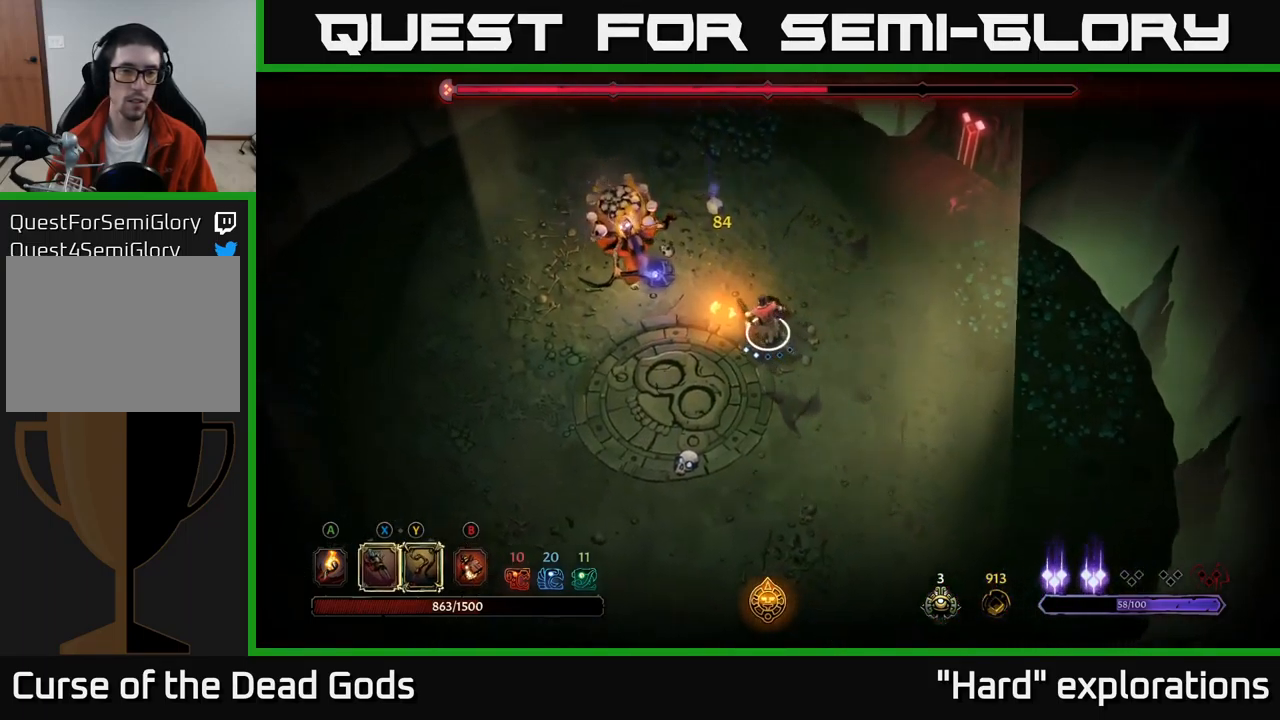
{"buttons": [], "left_stick": "up", "right_stick": "center", "events": [[66, "X", "down"], [133, "X", "up"], [366, "X", "down"], [483, "X", "up"], [500, "left_stick", "up"]]}
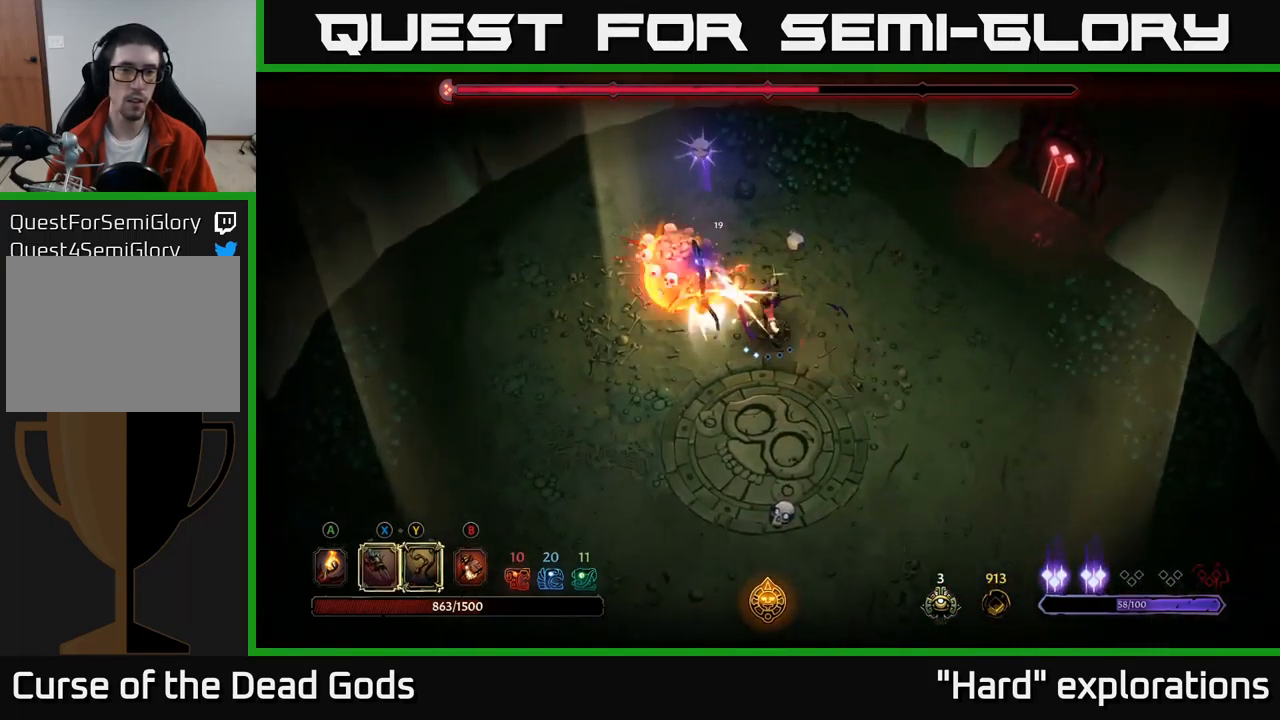
{"buttons": [], "left_stick": "up-left", "right_stick": "center", "events": [[166, "X", "down"], [283, "X", "up"], [466, "left_stick", "up-left"]]}
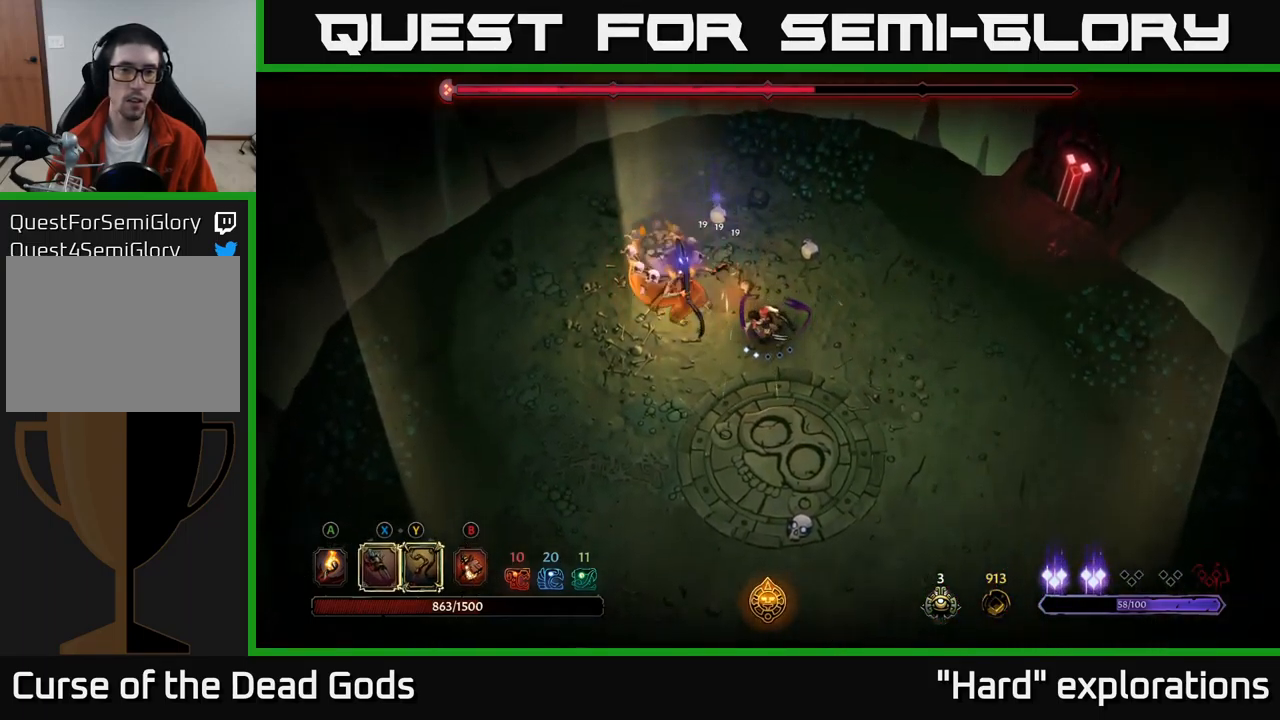
{"buttons": [], "left_stick": "up", "right_stick": "center", "events": [[66, "Y", "down"], [167, "Y", "up"], [283, "left_stick", "up"]]}
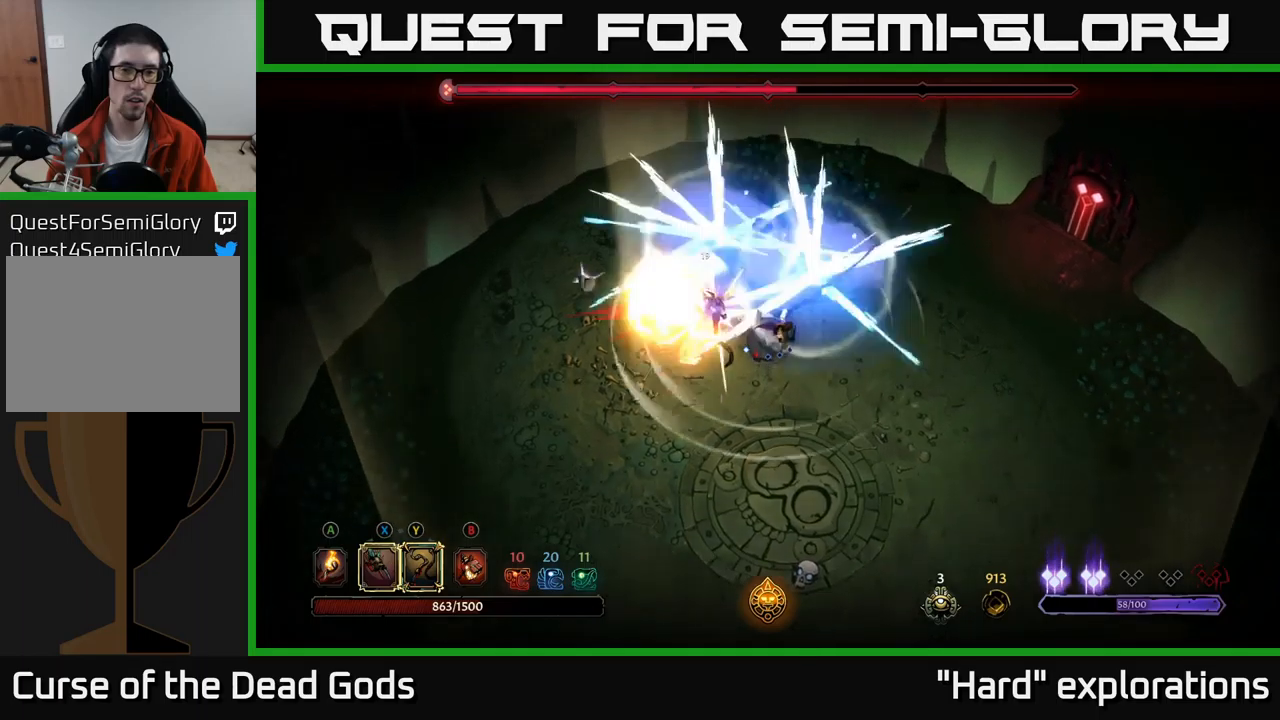
{"buttons": [], "left_stick": "down", "right_stick": "center", "events": [[150, "left_stick", "left"], [200, "left_stick", "down-left"], [367, "left_stick", "down"]]}
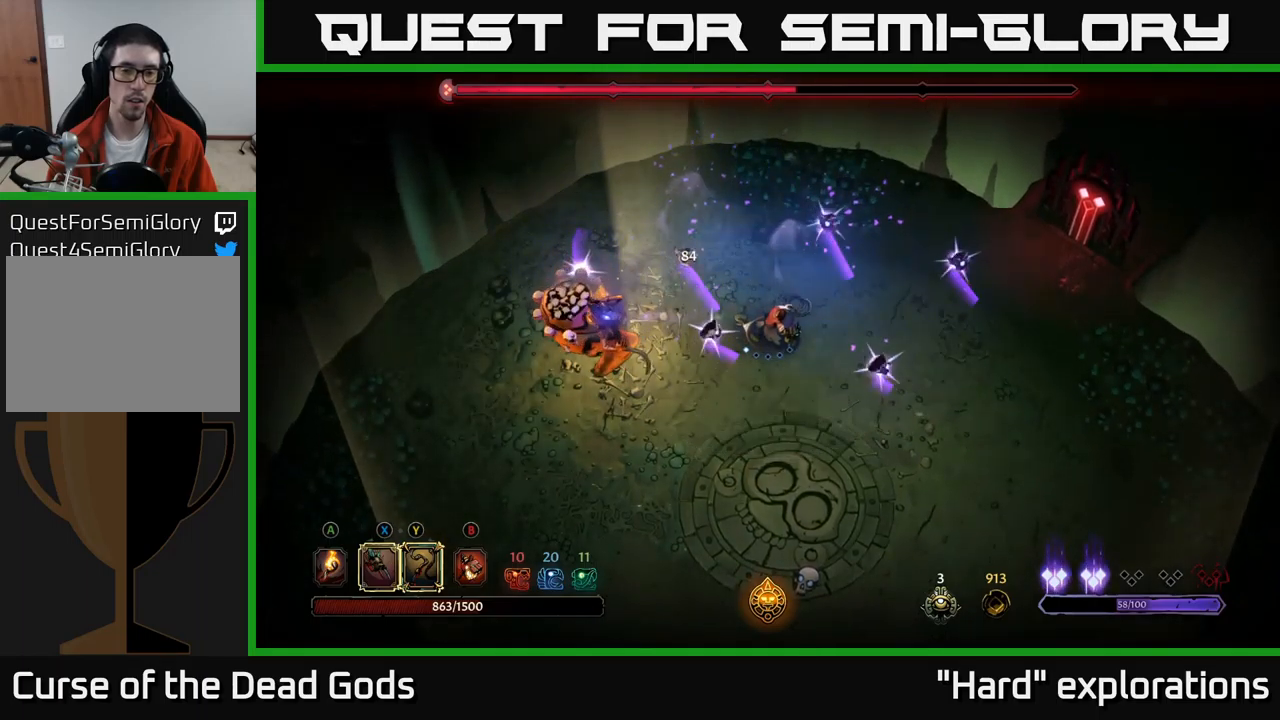
{"buttons": [], "left_stick": "down", "right_stick": "center", "events": [[150, "left_stick", "down-right"], [417, "left_stick", "down"]]}
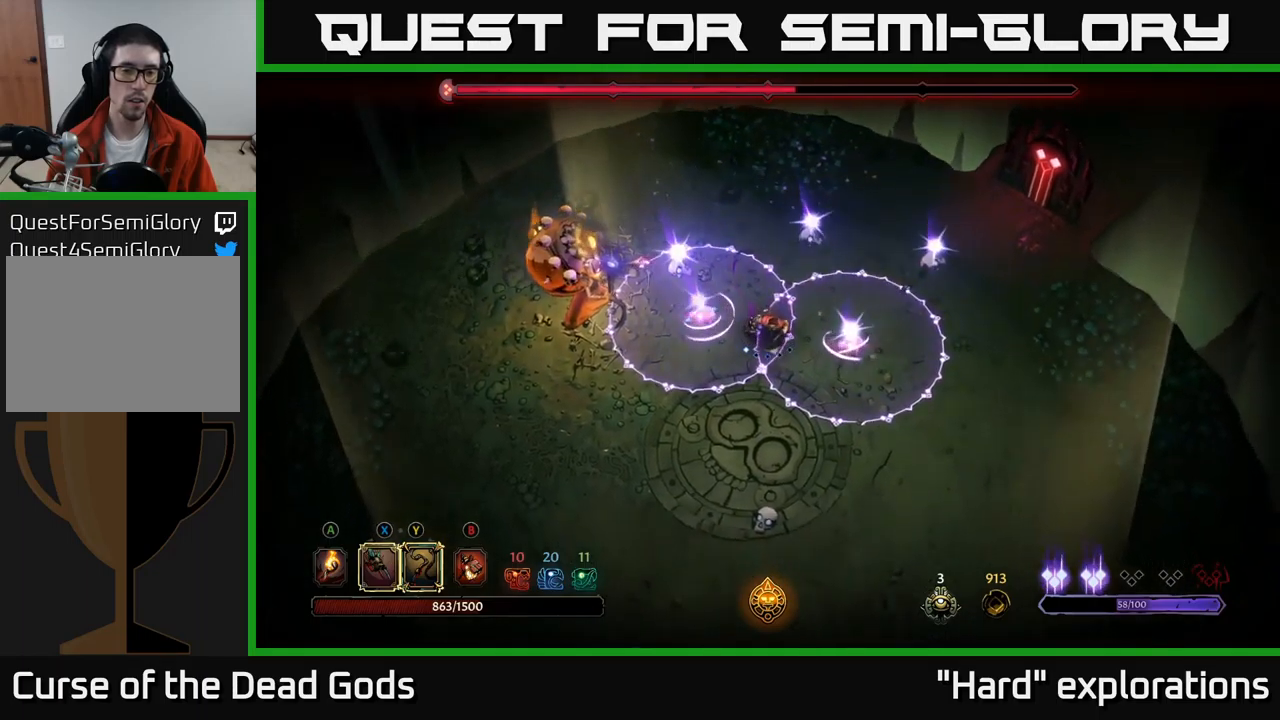
{"buttons": [], "left_stick": "down", "right_stick": "center", "events": []}
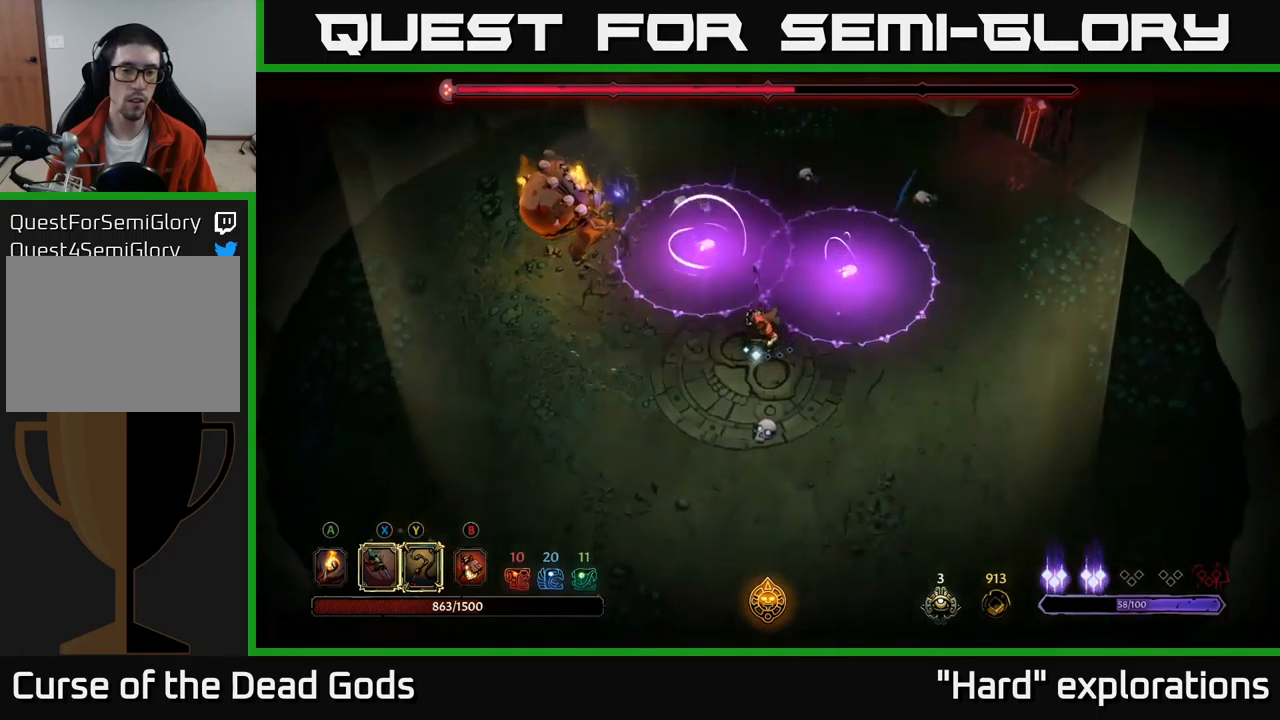
{"buttons": [], "left_stick": "left", "right_stick": "center", "events": [[50, "left_stick", "down-left"], [200, "left_stick", "left"]]}
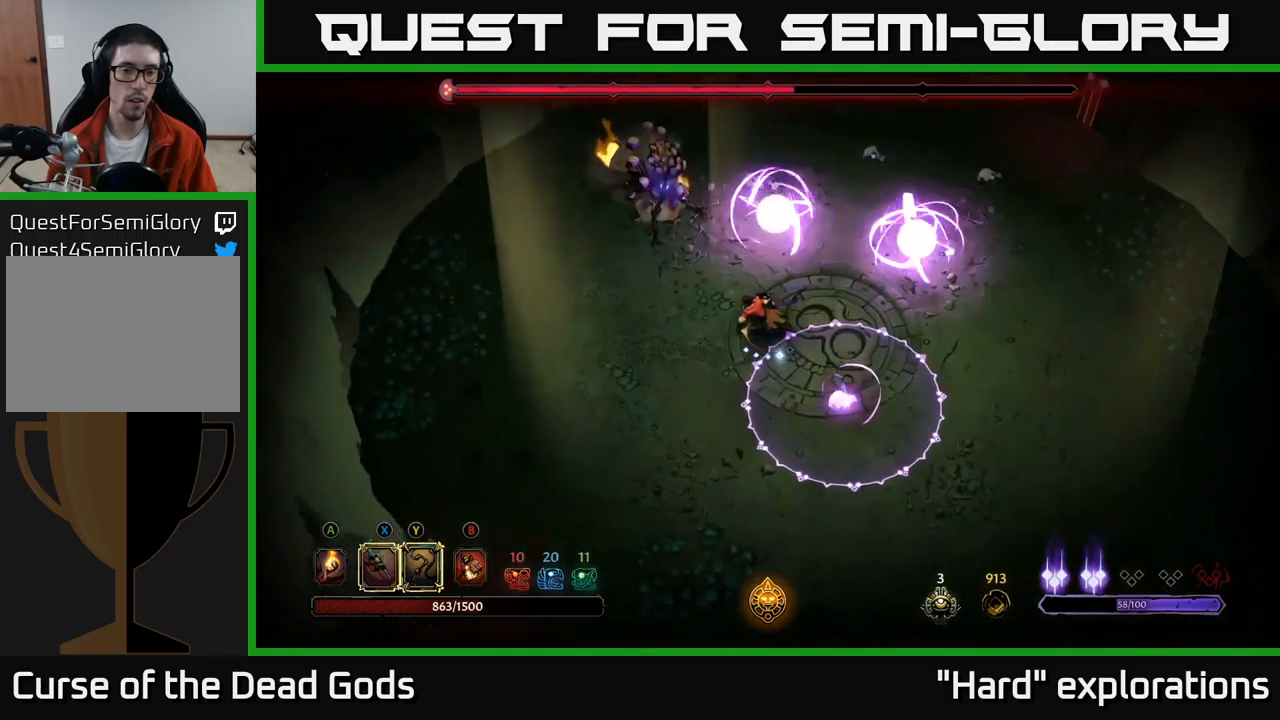
{"buttons": [], "left_stick": "up", "right_stick": "center", "events": [[300, "left_stick", "up-left"], [417, "X", "down"], [483, "left_stick", "up"], [500, "X", "up"]]}
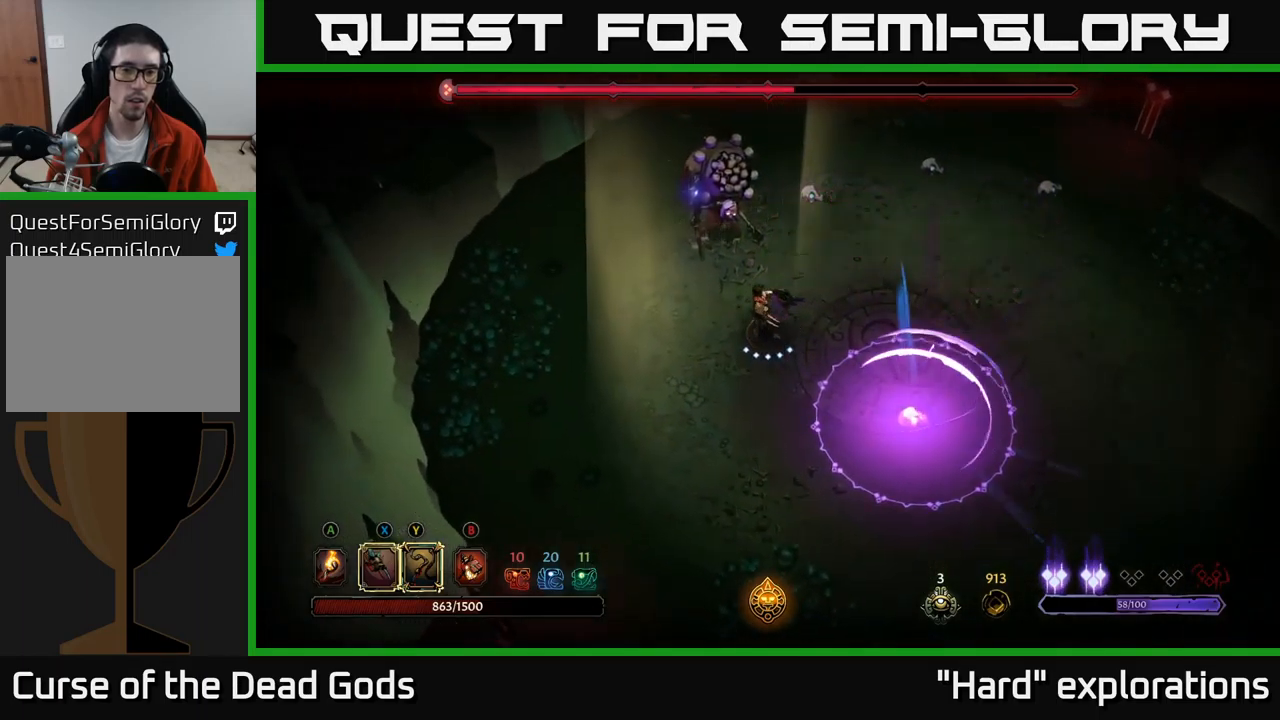
{"buttons": [], "left_stick": "up", "right_stick": "center", "events": [[67, "X", "down"], [133, "X", "up"], [250, "X", "down"], [350, "X", "up"]]}
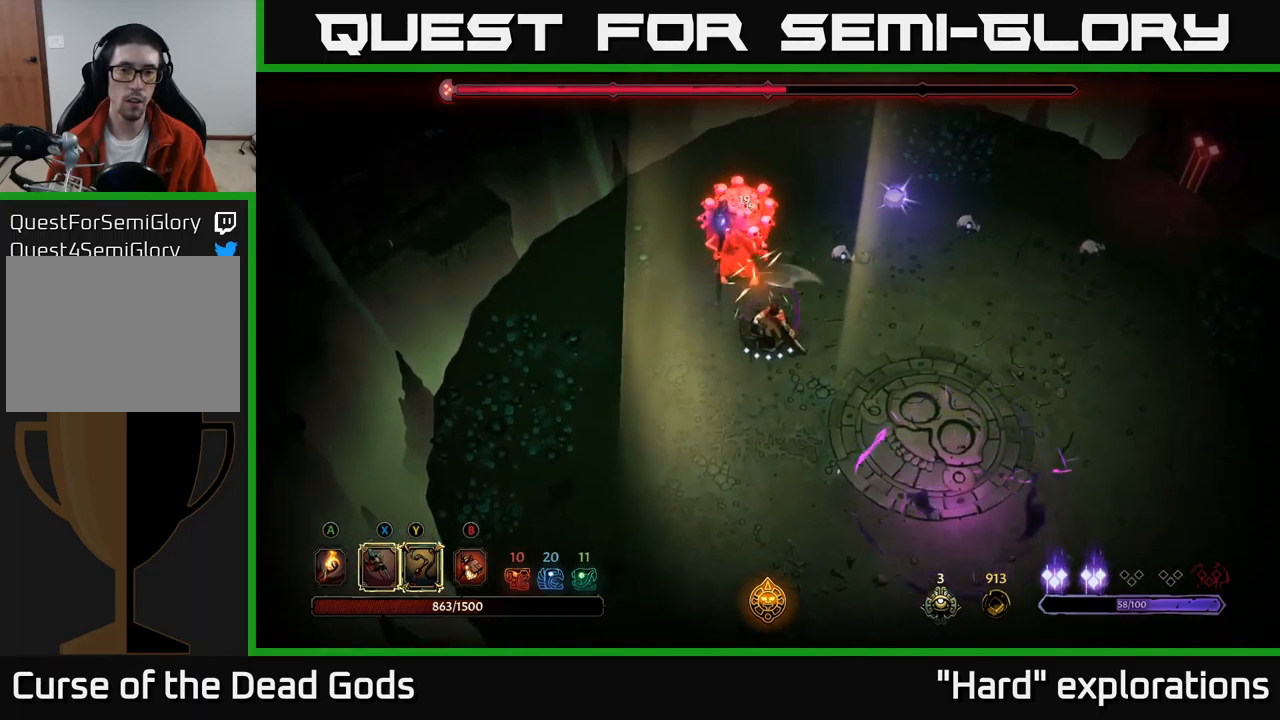
{"buttons": [], "left_stick": "up", "right_stick": "center", "events": [[17, "X", "down"], [133, "X", "up"], [217, "X", "down"], [300, "X", "up"], [417, "Y", "down"], [500, "Y", "up"]]}